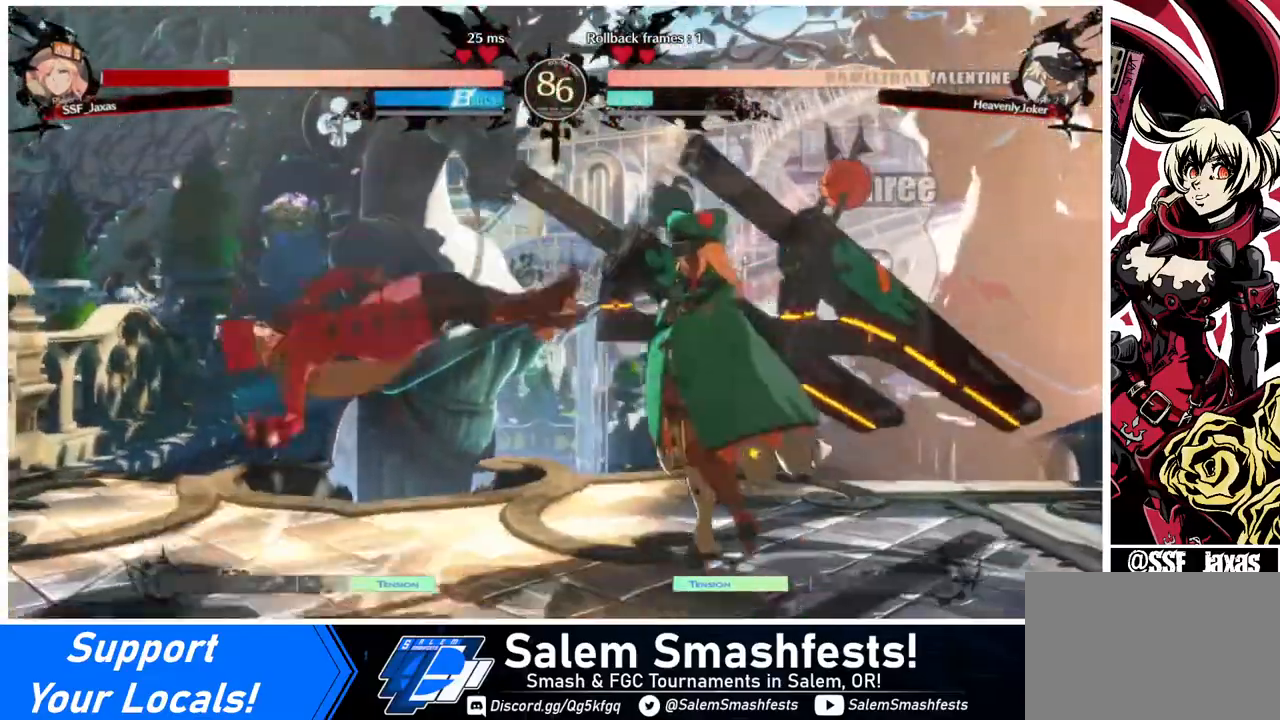
Gameplay with a controller (arcade stick); each line is a JSON object with the inputs held at the frame after it. "events" lists button and stick changes between this image and that frame as [ms after this image, input, new state], when the widget could be followed in between. Not read: L3 R3.
{"buttons": ["DPAD_DOWN", "DPAD_LEFT"], "events": [[80, "SQUARE", "down"], [200, "SQUARE", "up"], [440, "DPAD_DOWN", "down"], [440, "DPAD_LEFT", "up"], [520, "DPAD_LEFT", "down"]]}
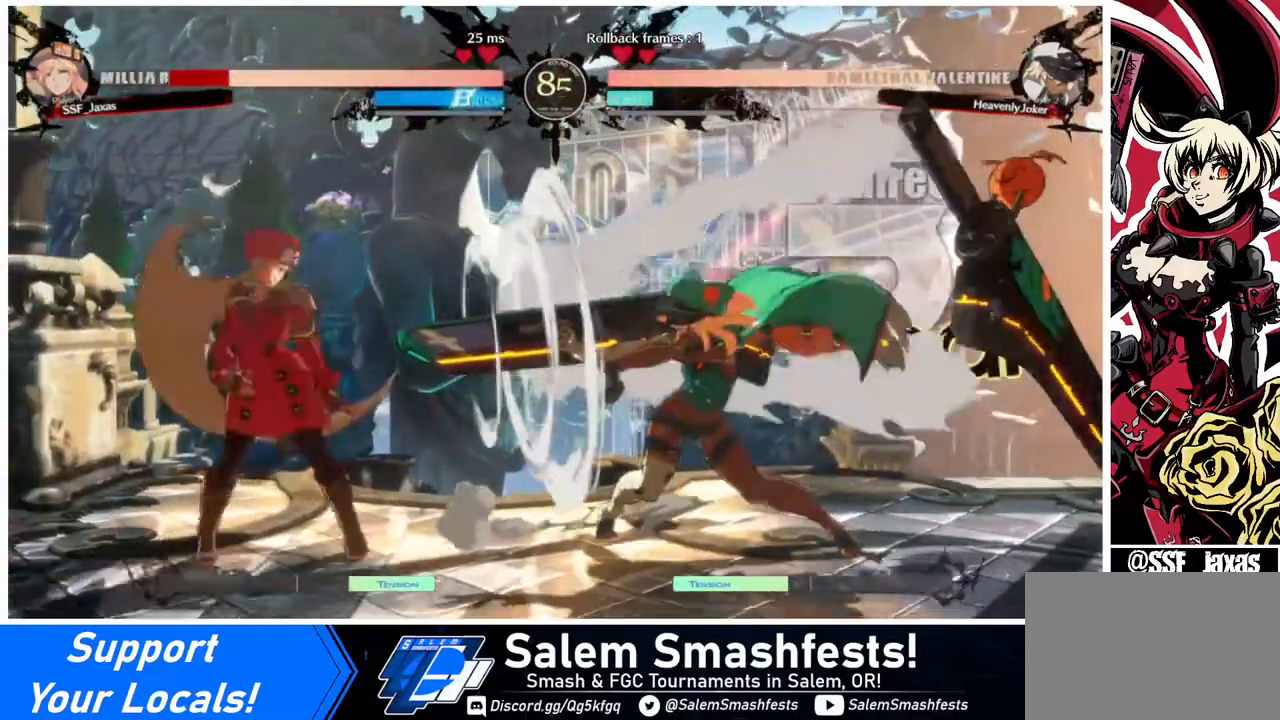
{"buttons": [], "events": [[80, "DPAD_DOWN", "up"], [120, "SQUARE", "down"], [240, "SQUARE", "up"], [280, "DPAD_LEFT", "up"]]}
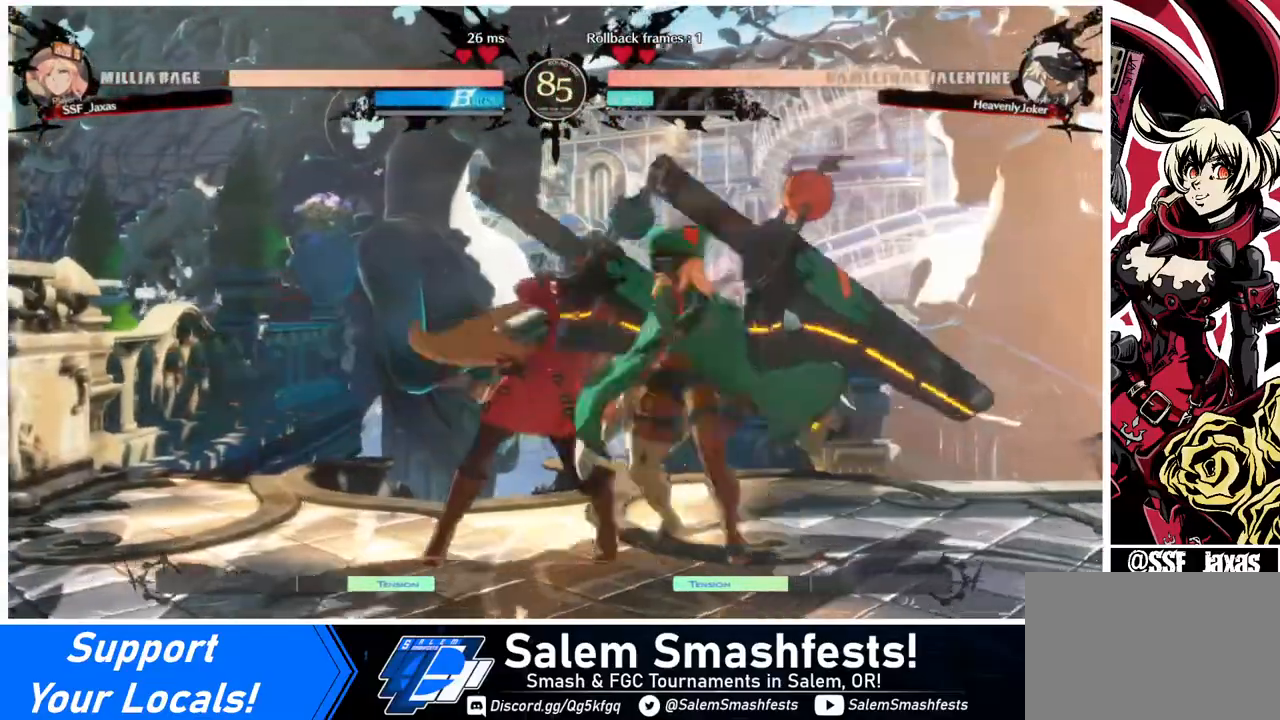
{"buttons": [], "events": [[120, "TRIANGLE", "down"], [320, "TRIANGLE", "up"]]}
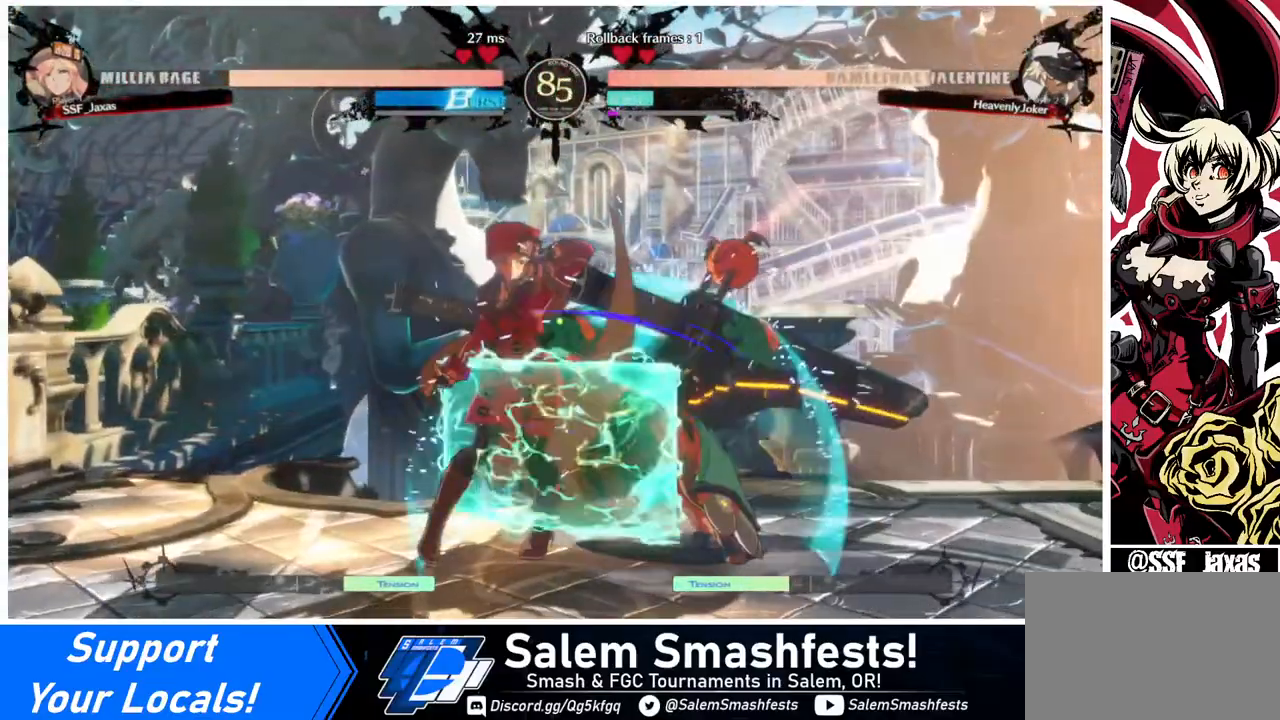
{"buttons": ["DPAD_DOWN"], "events": [[400, "DPAD_DOWN", "down"]]}
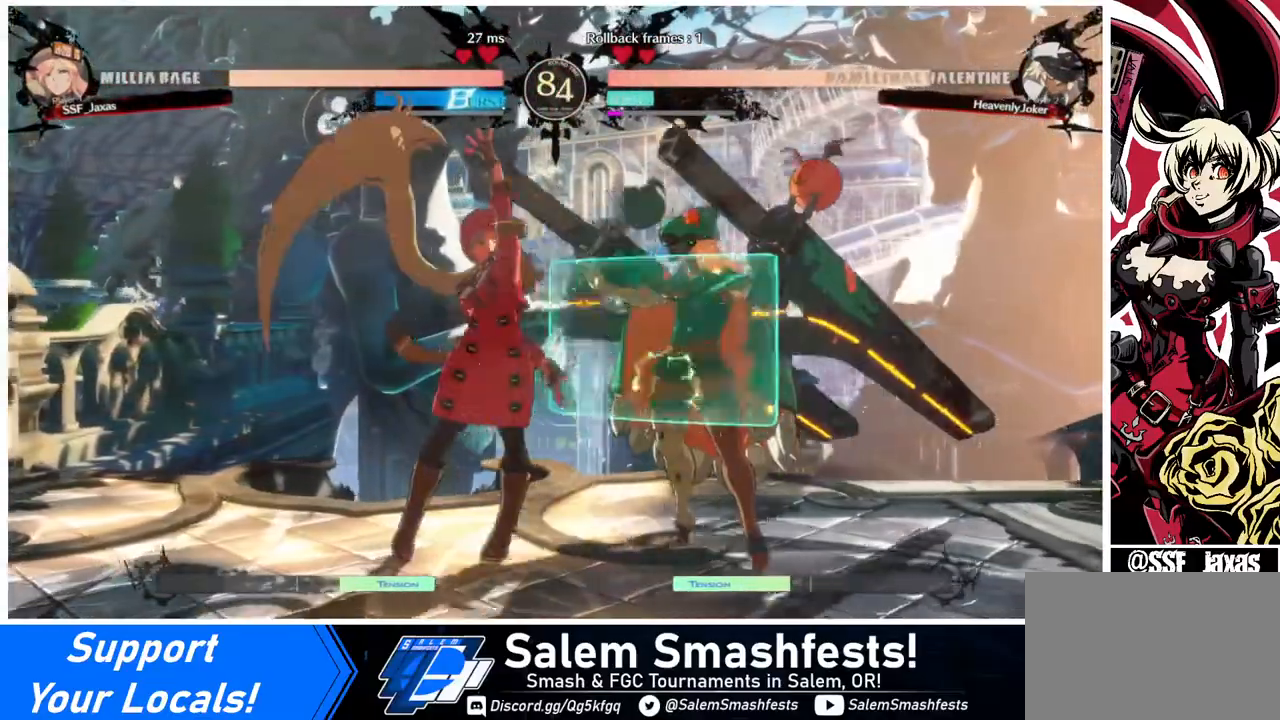
{"buttons": [], "events": [[40, "TRIANGLE", "down"], [160, "DPAD_DOWN", "up"], [160, "TRIANGLE", "up"]]}
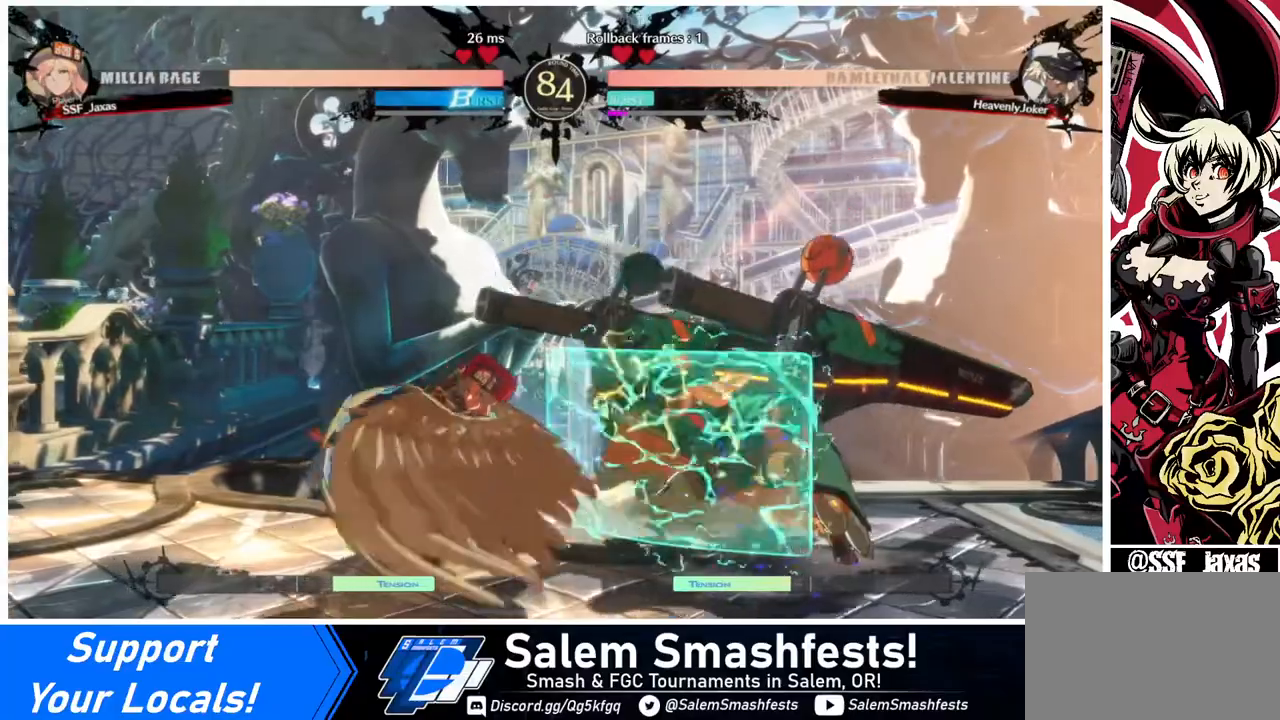
{"buttons": ["TRIANGLE"], "events": [[120, "DPAD_RIGHT", "down"], [160, "DPAD_RIGHT", "up"], [240, "DPAD_RIGHT", "down"], [360, "TRIANGLE", "down"], [440, "DPAD_RIGHT", "up"]]}
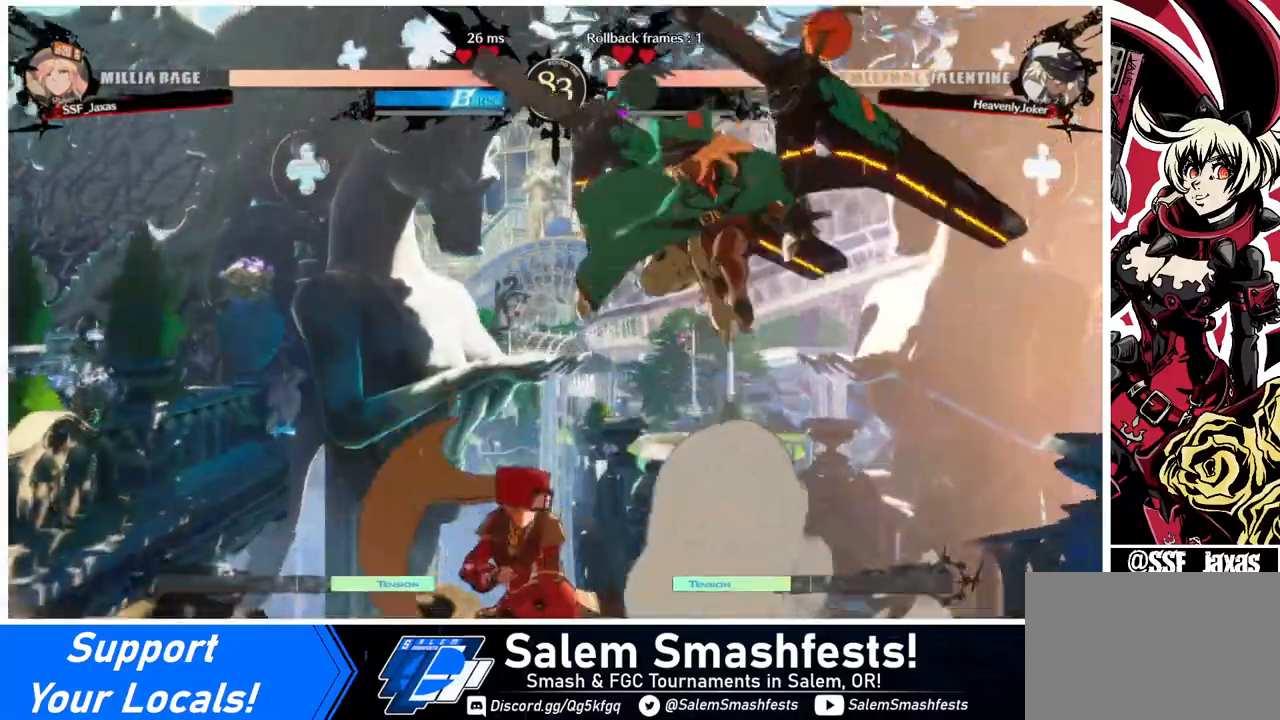
{"buttons": ["DPAD_UP", "DPAD_RIGHT"], "events": [[40, "TRIANGLE", "up"], [480, "DPAD_RIGHT", "down"], [520, "DPAD_UP", "down"]]}
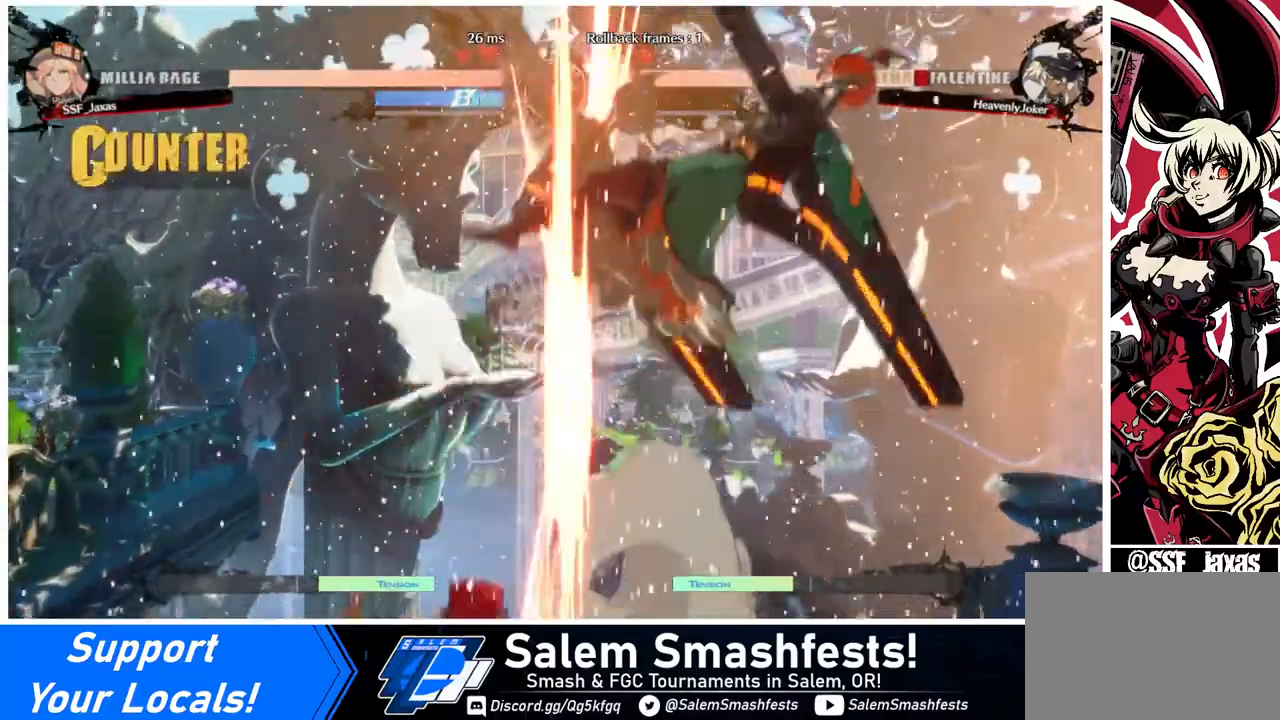
{"buttons": [], "events": [[120, "SQUARE", "down"], [160, "DPAD_RIGHT", "up"], [160, "DPAD_UP", "up"], [240, "SQUARE", "up"], [360, "R2", "down"], [440, "R2", "up"]]}
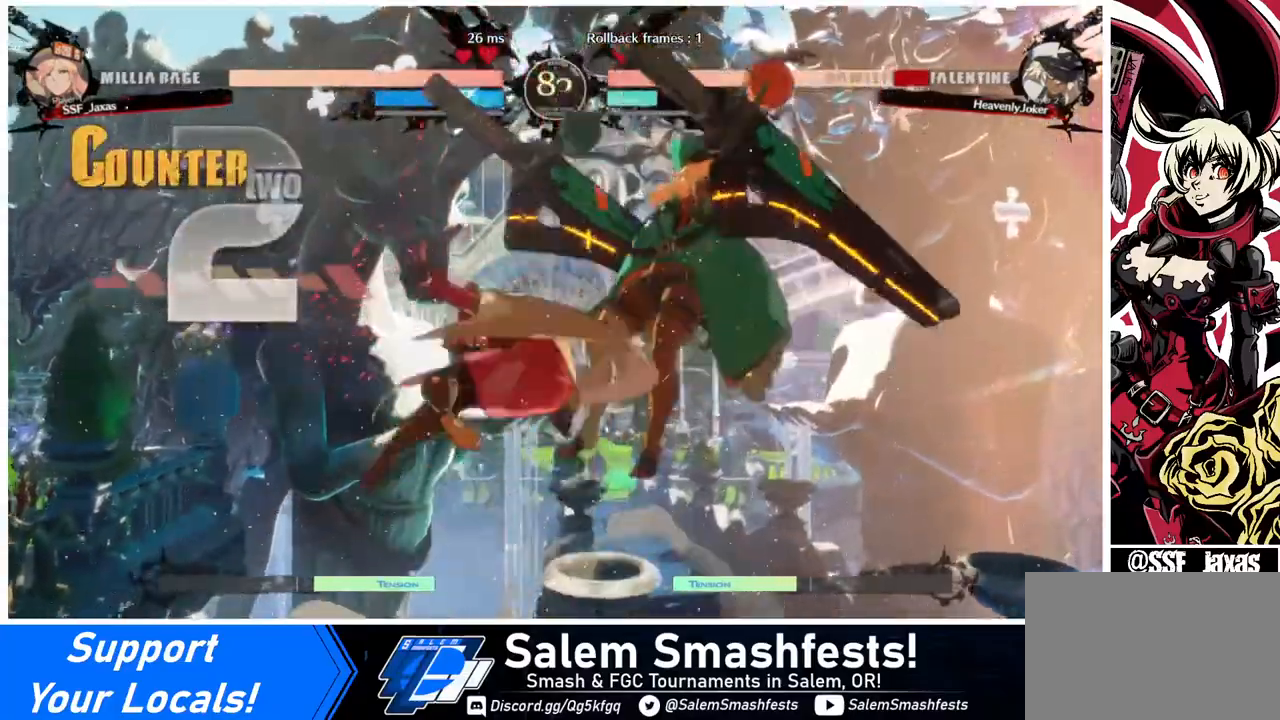
{"buttons": [], "events": [[160, "DPAD_RIGHT", "down"], [160, "DPAD_UP", "down"], [280, "DPAD_RIGHT", "up"], [280, "DPAD_UP", "up"], [360, "TRIANGLE", "down"], [480, "TRIANGLE", "up"]]}
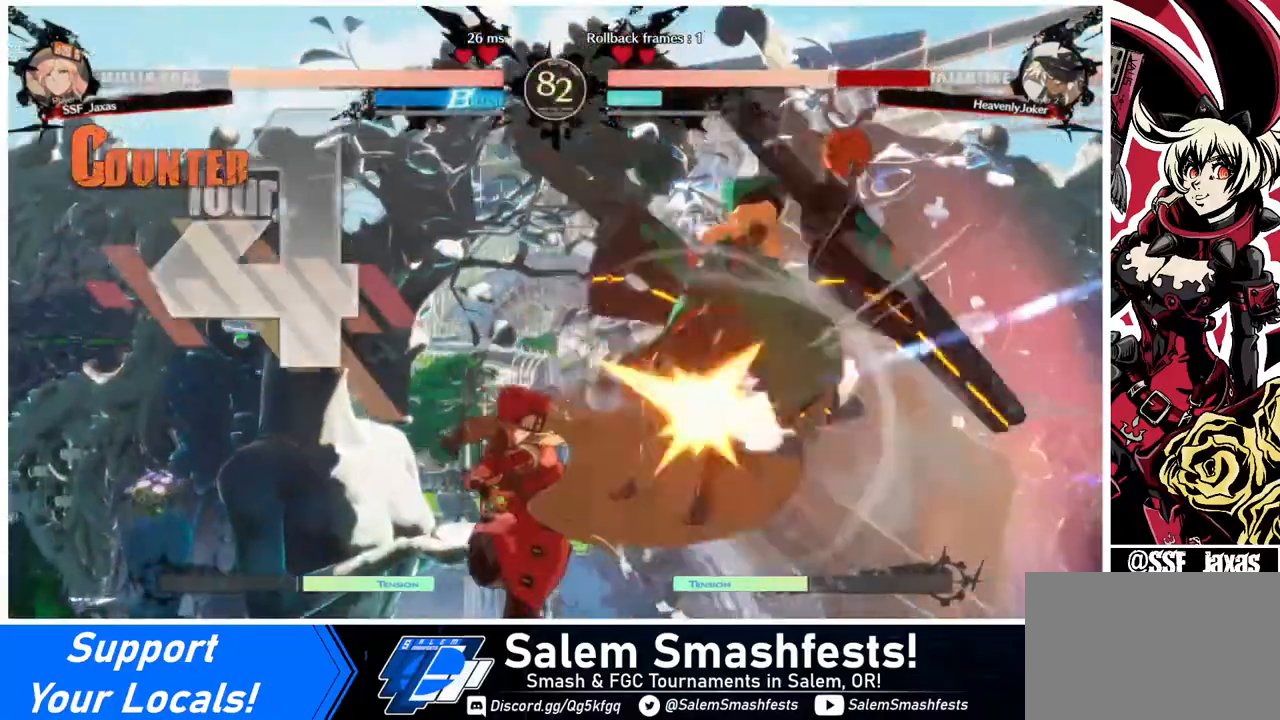
{"buttons": [], "events": []}
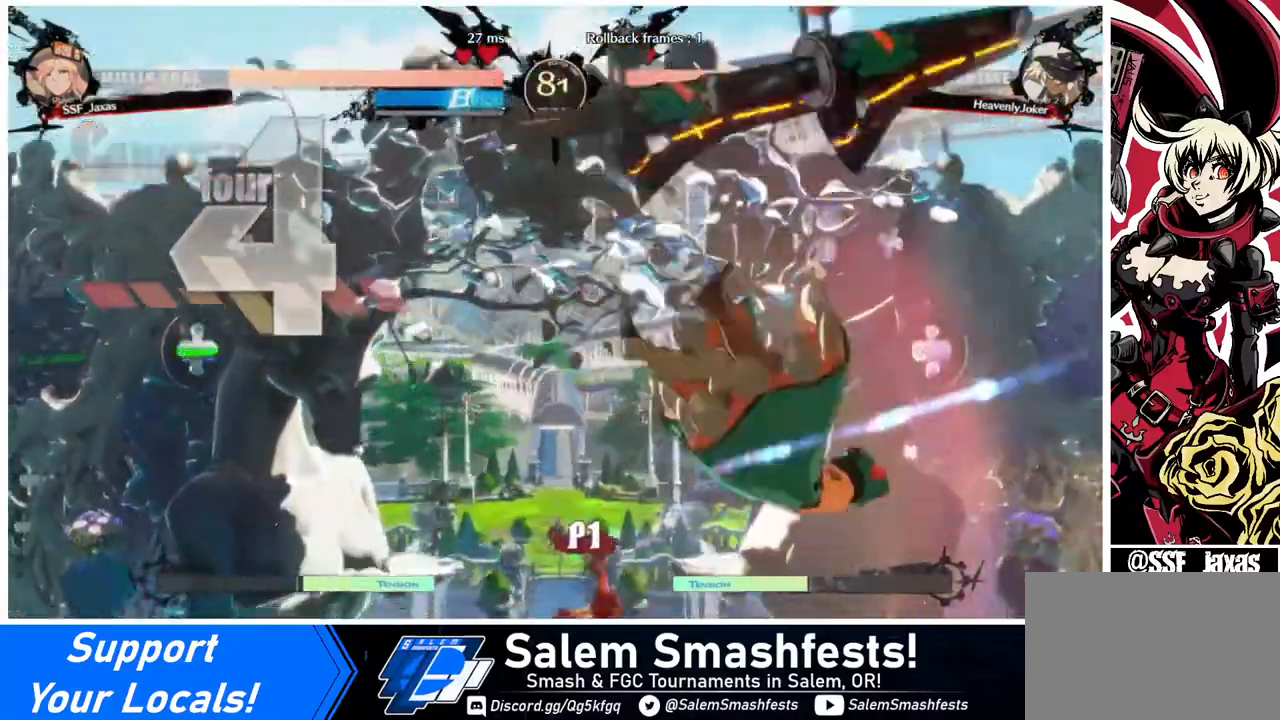
{"buttons": [], "events": [[40, "TRIANGLE", "down"], [160, "TRIANGLE", "up"], [240, "R2", "down"], [440, "R2", "up"]]}
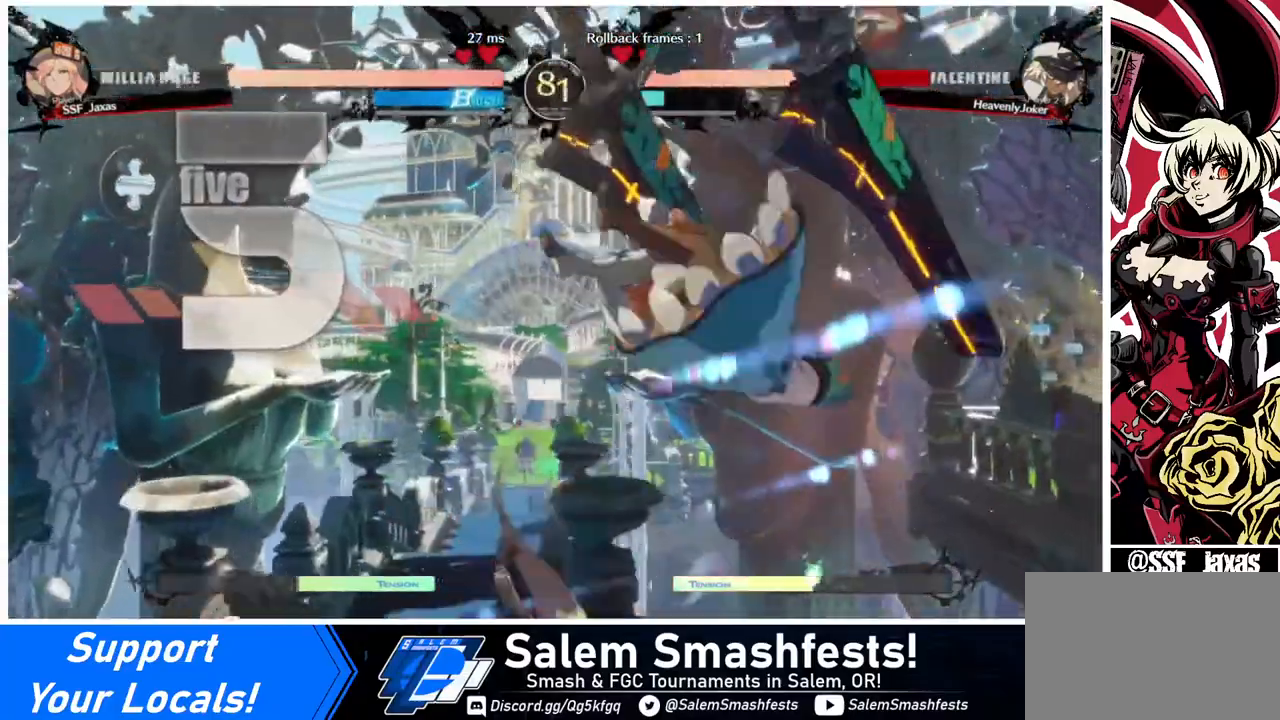
{"buttons": [], "events": [[120, "L1", "down"], [240, "L1", "up"]]}
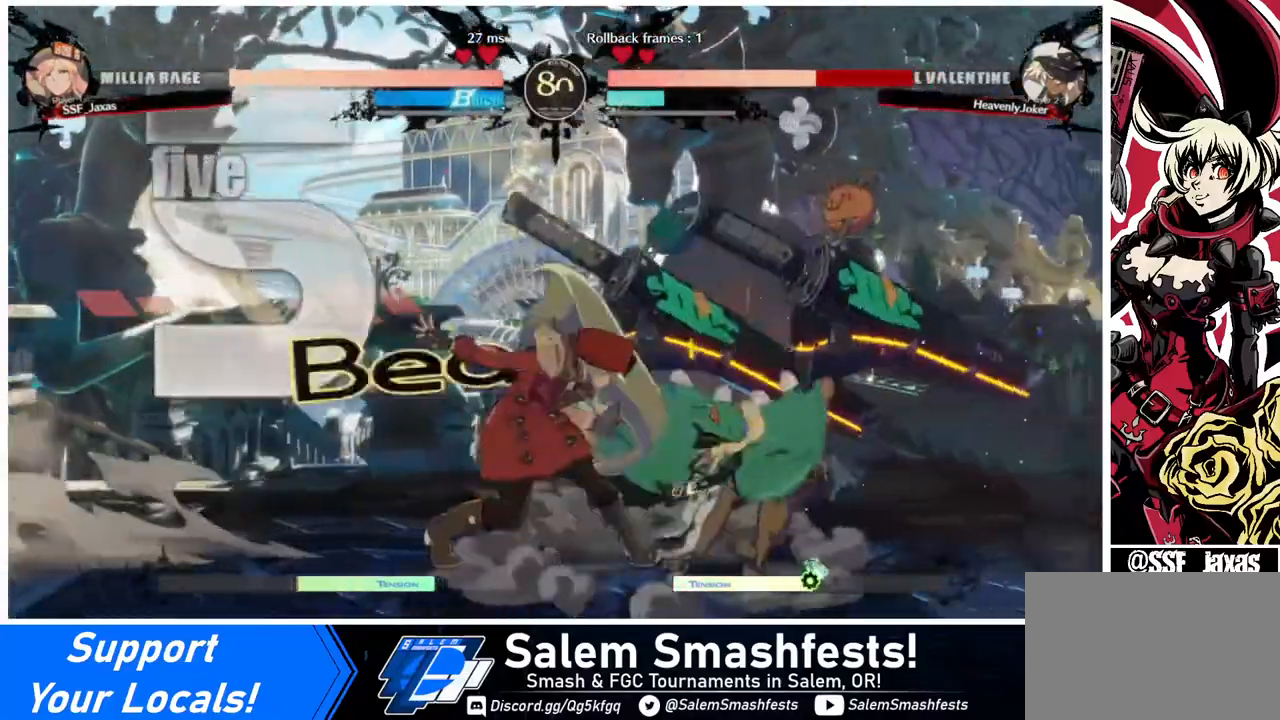
{"buttons": ["DPAD_RIGHT"], "events": [[120, "SQUARE", "down"], [240, "SQUARE", "up"], [520, "DPAD_RIGHT", "down"]]}
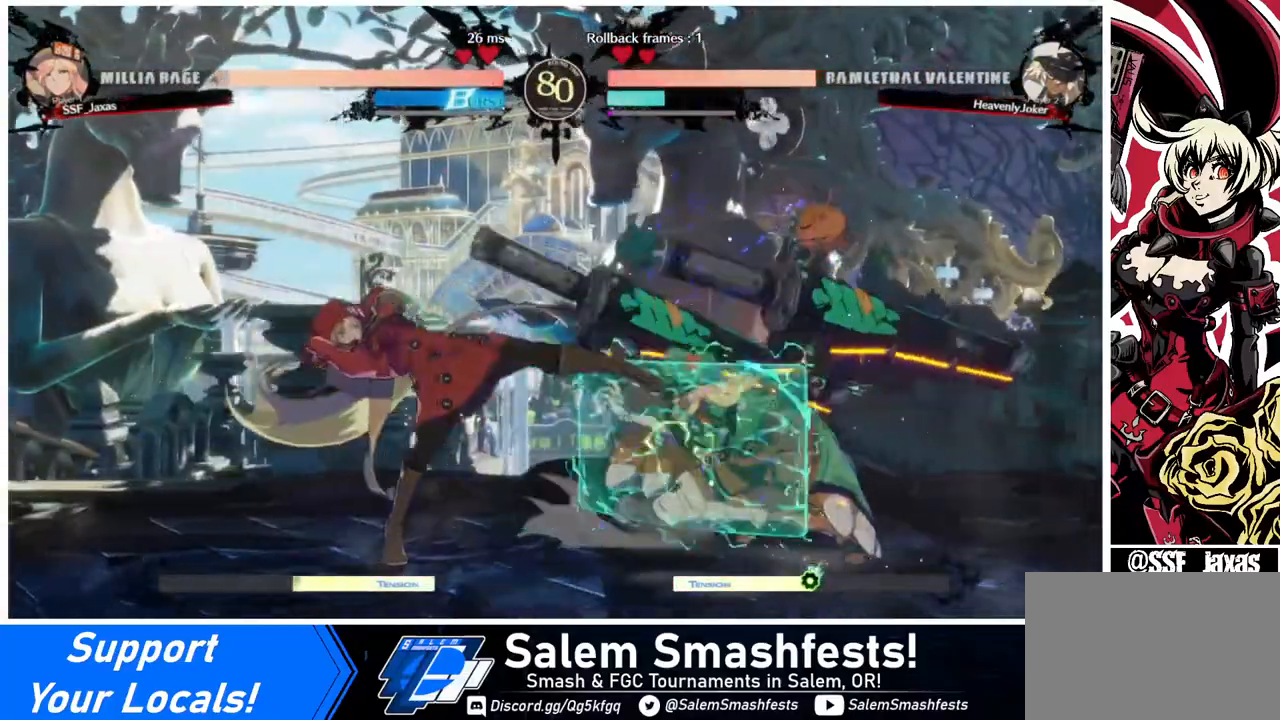
{"buttons": [], "events": [[320, "R2", "down"], [400, "R2", "up"], [440, "DPAD_RIGHT", "up"]]}
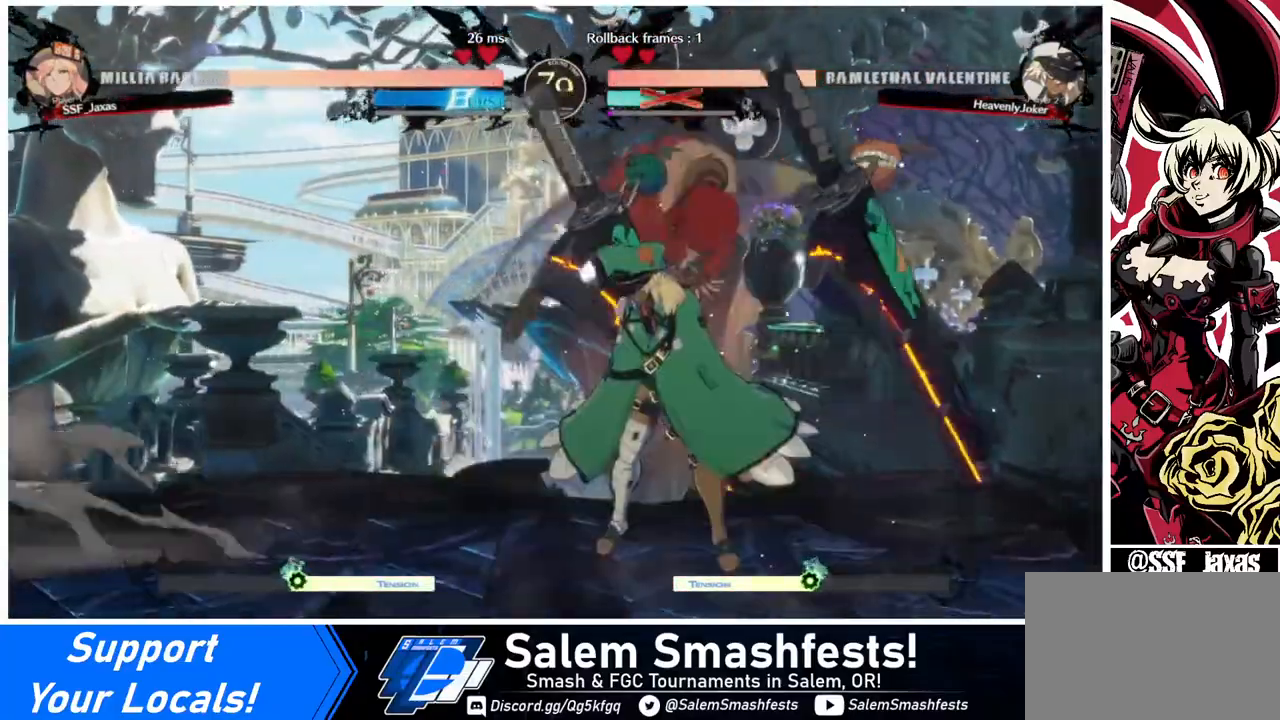
{"buttons": [], "events": []}
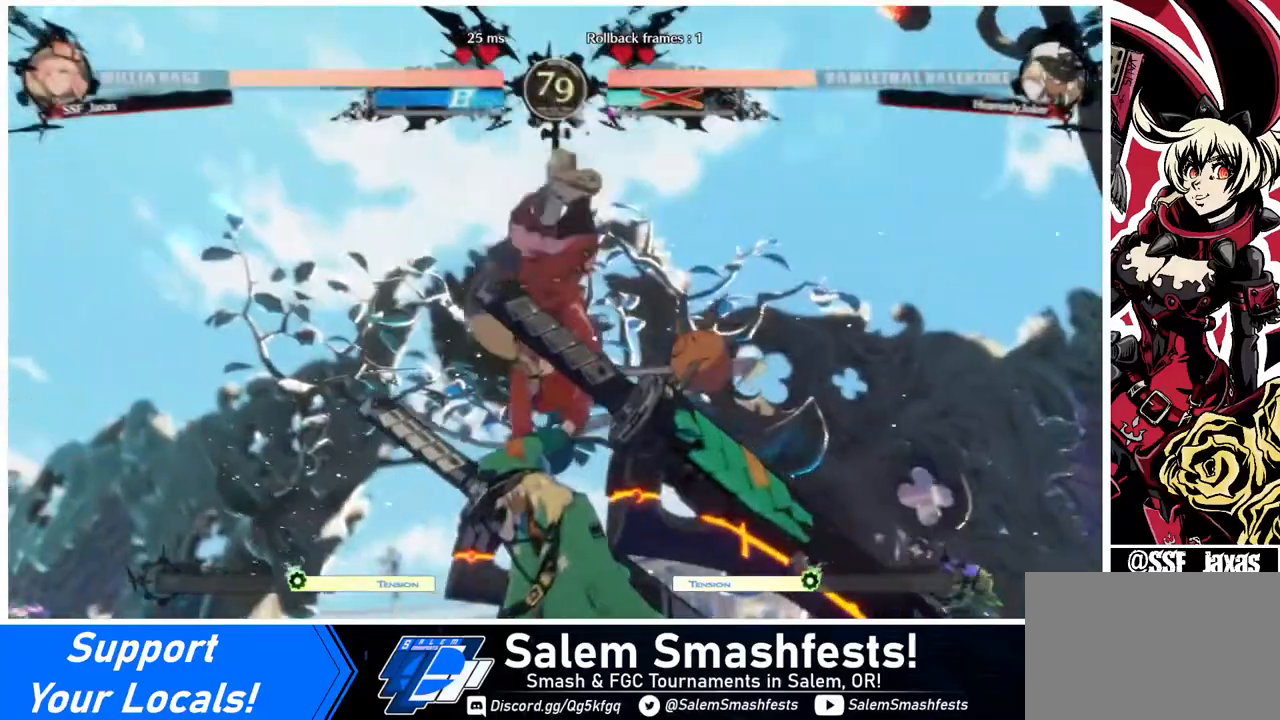
{"buttons": [], "events": []}
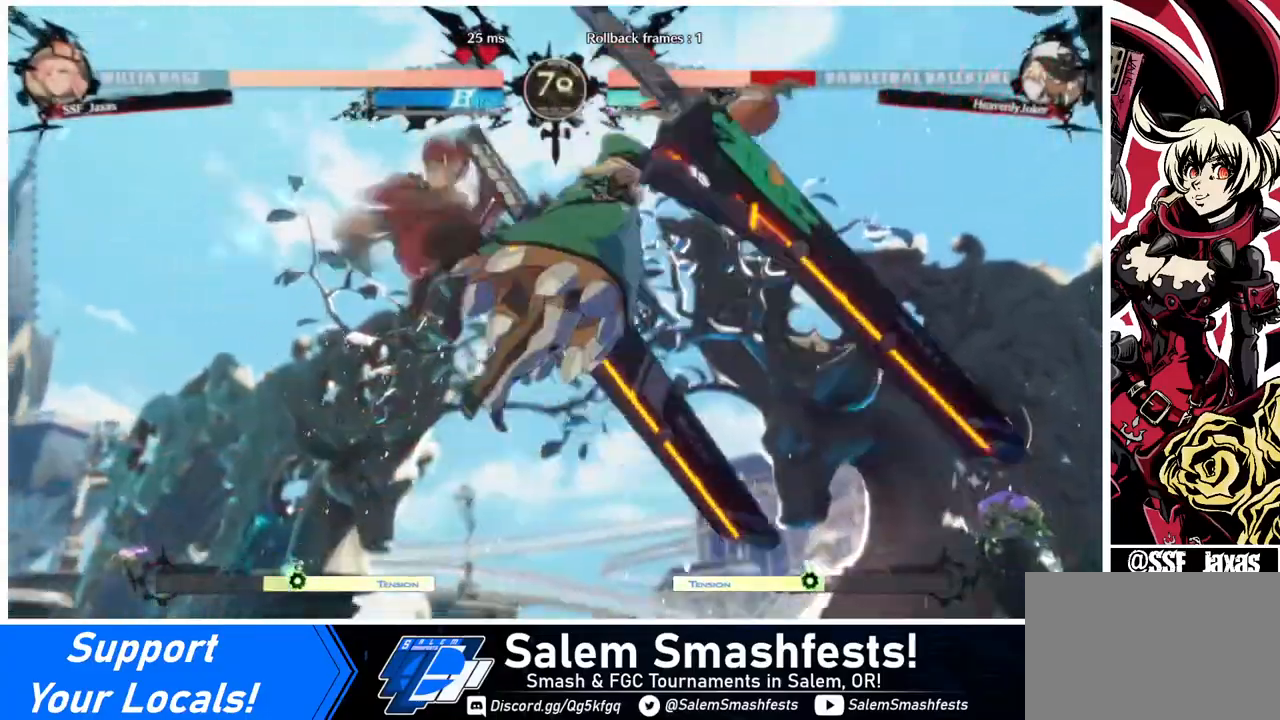
{"buttons": ["DPAD_LEFT"], "events": [[200, "DPAD_DOWN", "down"], [240, "DPAD_RIGHT", "down"], [320, "DPAD_DOWN", "up"], [400, "R1", "down"], [480, "DPAD_LEFT", "down"], [480, "DPAD_RIGHT", "up"], [480, "R1", "up"]]}
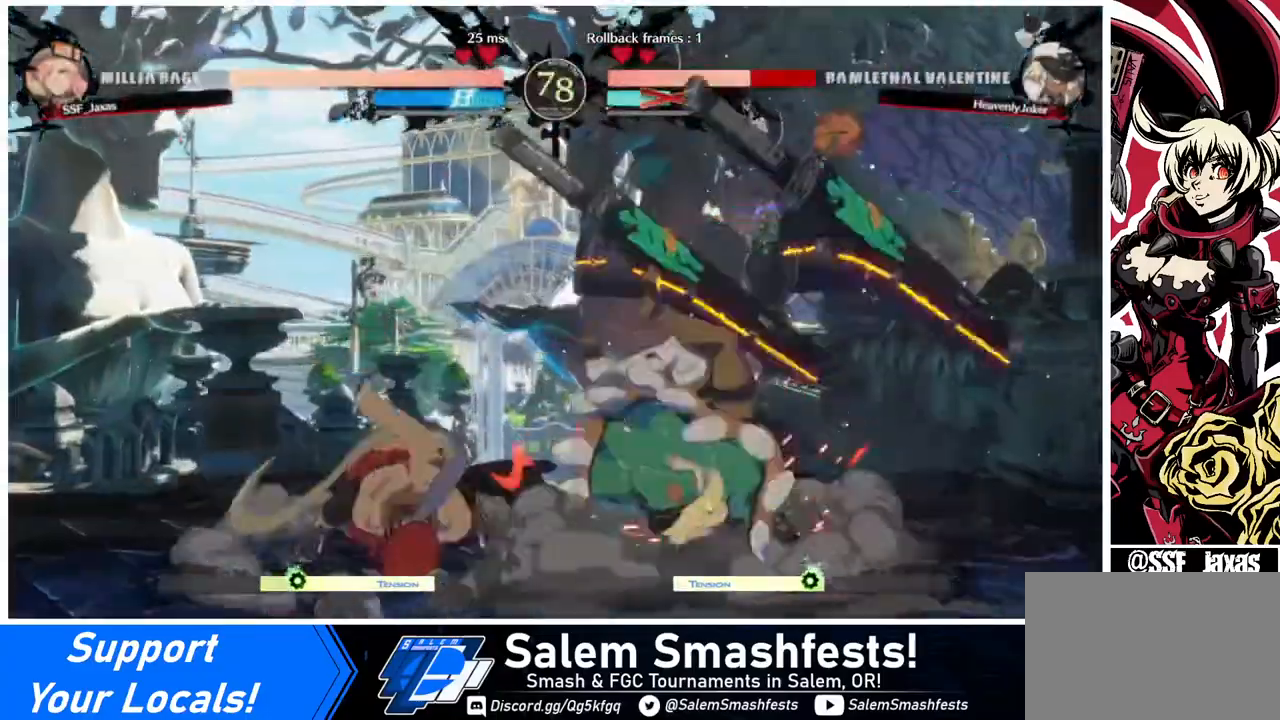
{"buttons": ["DPAD_LEFT"], "events": []}
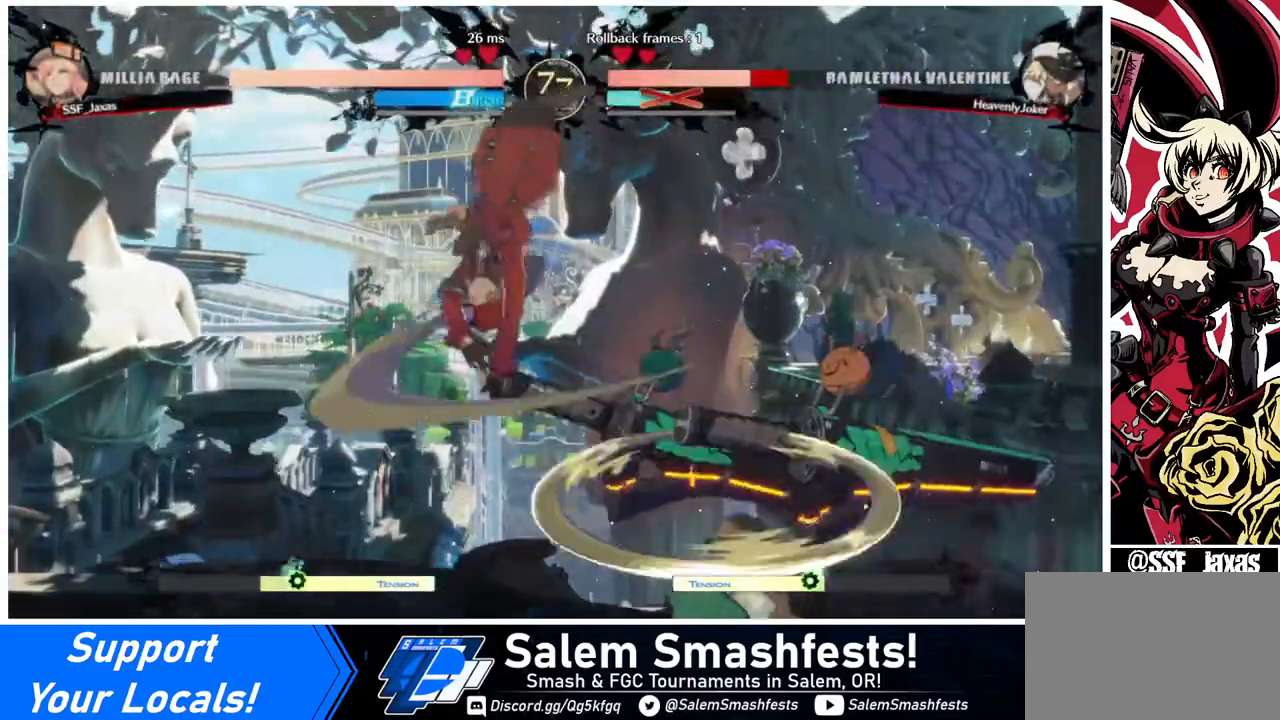
{"buttons": ["DPAD_DOWN", "DPAD_LEFT"], "events": [[280, "R1", "down"], [400, "DPAD_DOWN", "down"], [440, "R1", "up"]]}
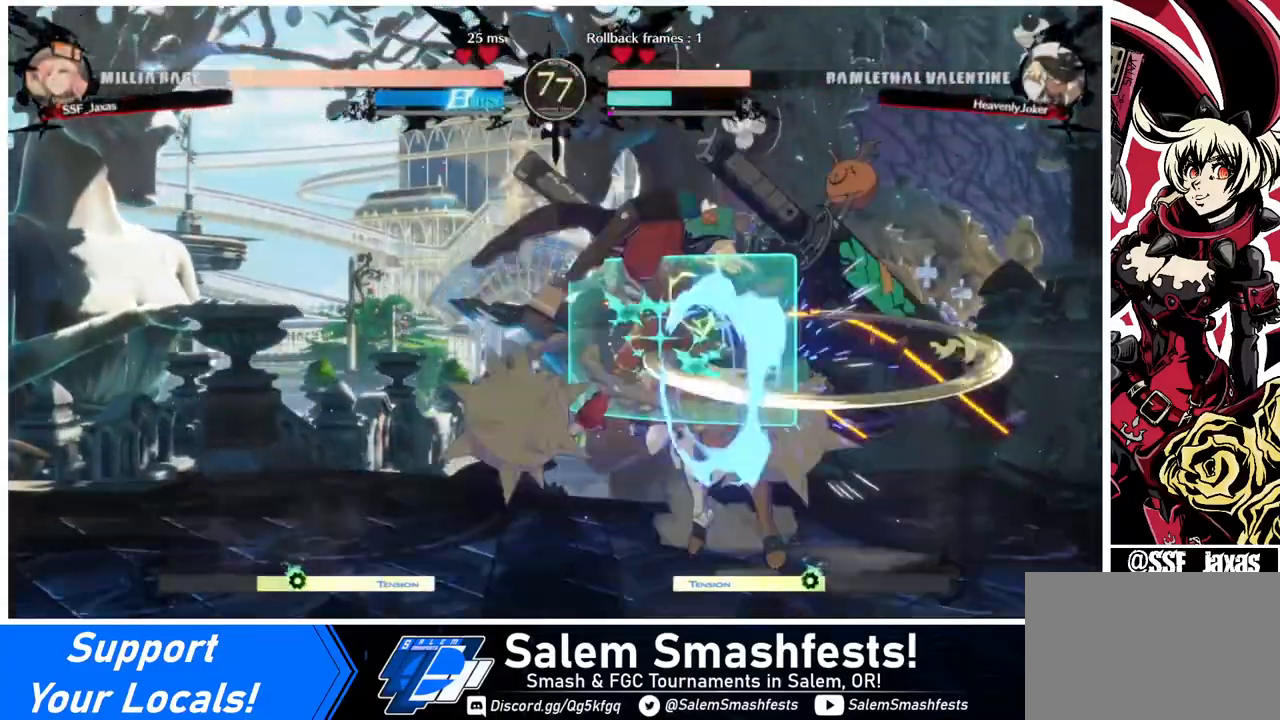
{"buttons": ["DPAD_RIGHT"], "events": [[280, "DPAD_DOWN", "up"], [320, "DPAD_LEFT", "up"], [320, "DPAD_RIGHT", "down"], [400, "DPAD_RIGHT", "up"], [440, "DPAD_RIGHT", "down"]]}
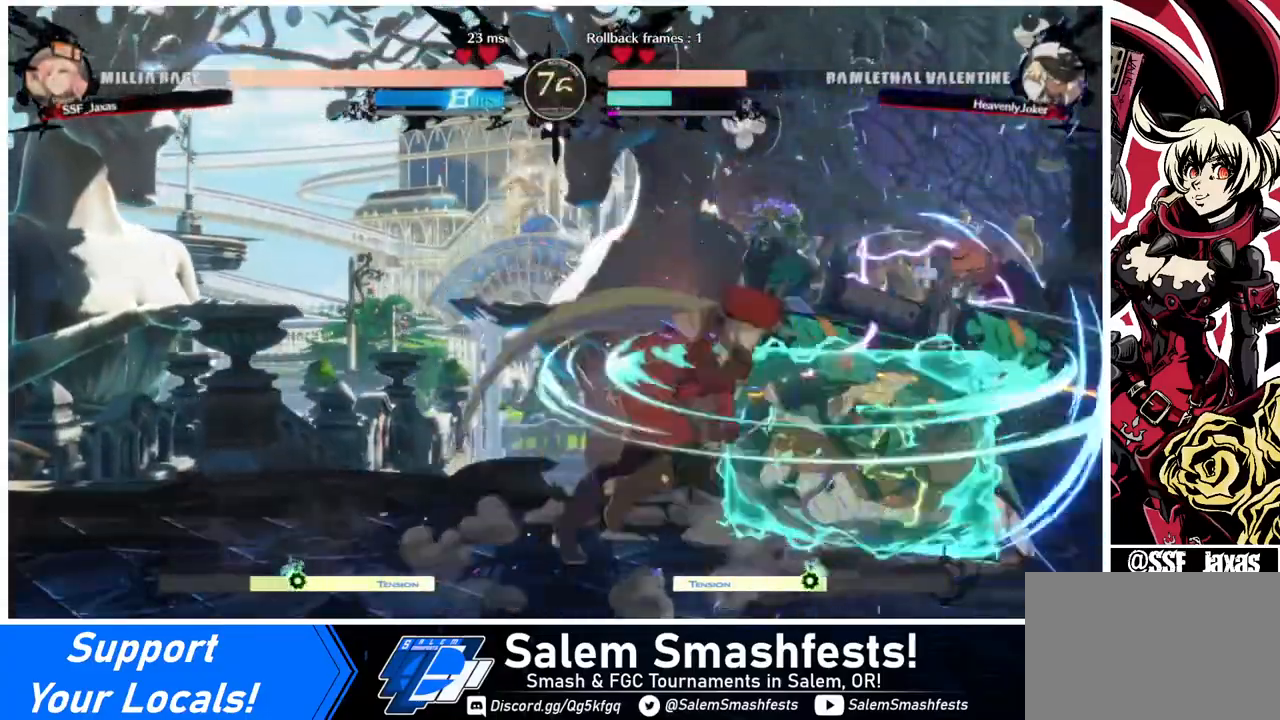
{"buttons": [], "events": [[160, "DPAD_RIGHT", "up"], [160, "TRIANGLE", "down"], [280, "TRIANGLE", "up"]]}
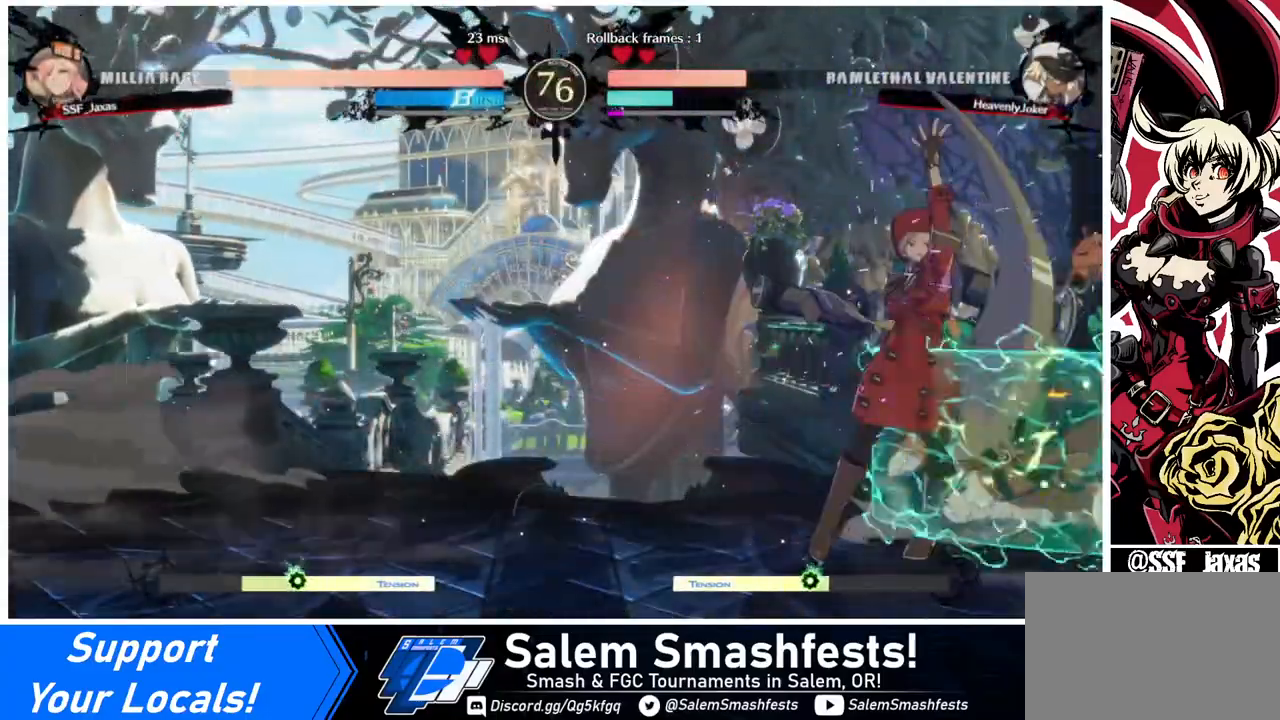
{"buttons": ["DPAD_RIGHT"], "events": [[200, "DPAD_DOWN", "down"], [280, "DPAD_DOWN", "up"], [280, "DPAD_RIGHT", "down"], [280, "DPAD_UP", "down"], [360, "CROSS", "down"], [360, "DPAD_UP", "up"], [440, "CROSS", "up"]]}
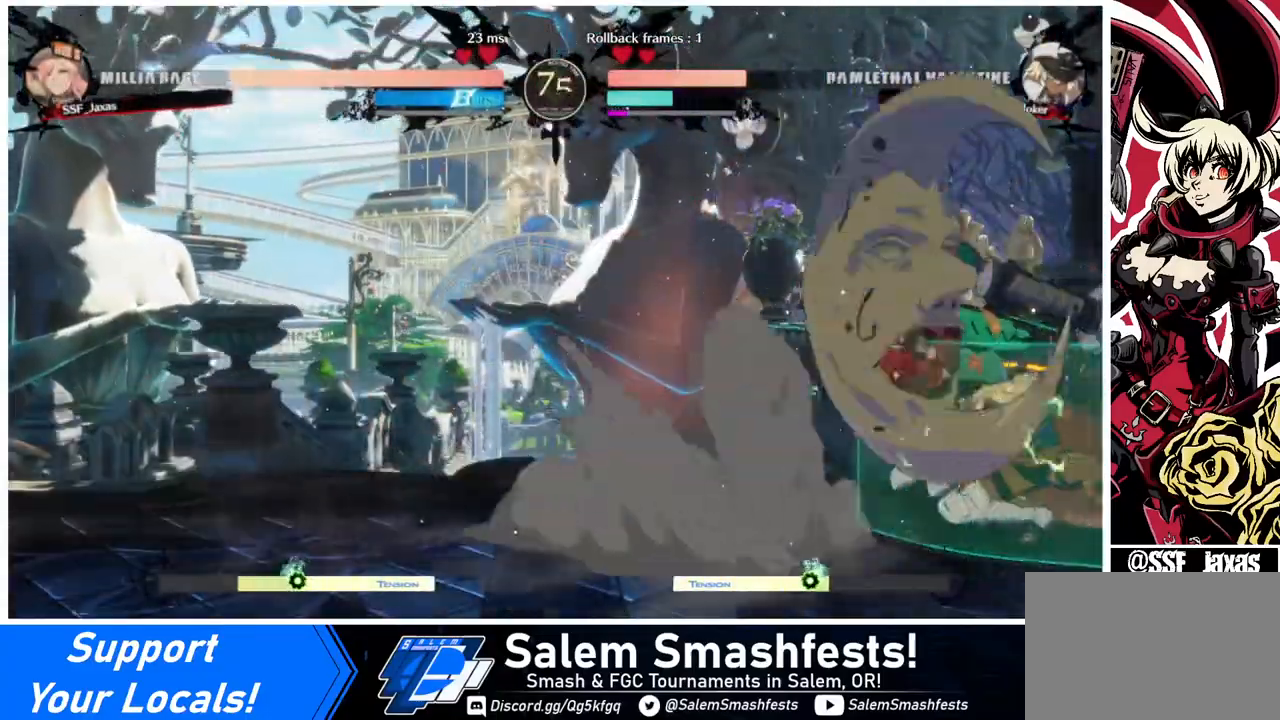
{"buttons": [], "events": [[240, "CIRCLE", "down"], [240, "L1", "down"], [440, "L1", "up"], [520, "CIRCLE", "up"], [520, "DPAD_RIGHT", "up"]]}
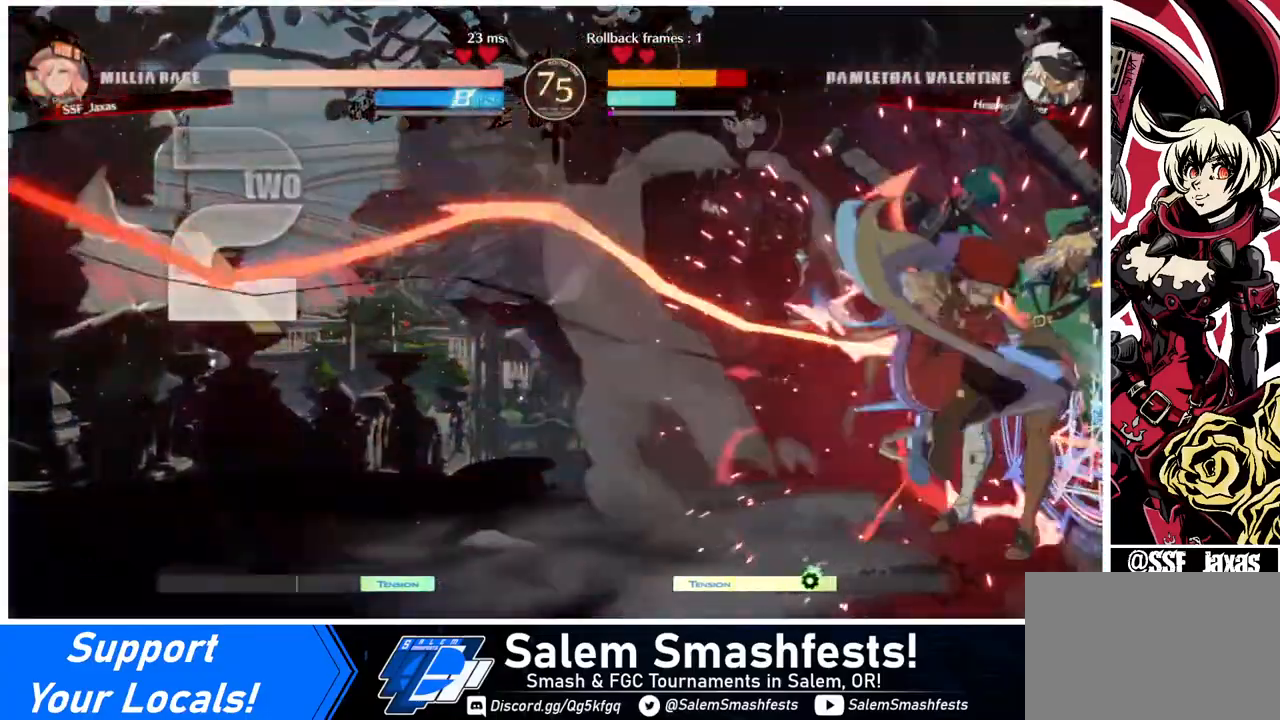
{"buttons": [], "events": [[40, "DPAD_LEFT", "down"], [440, "DPAD_LEFT", "up"]]}
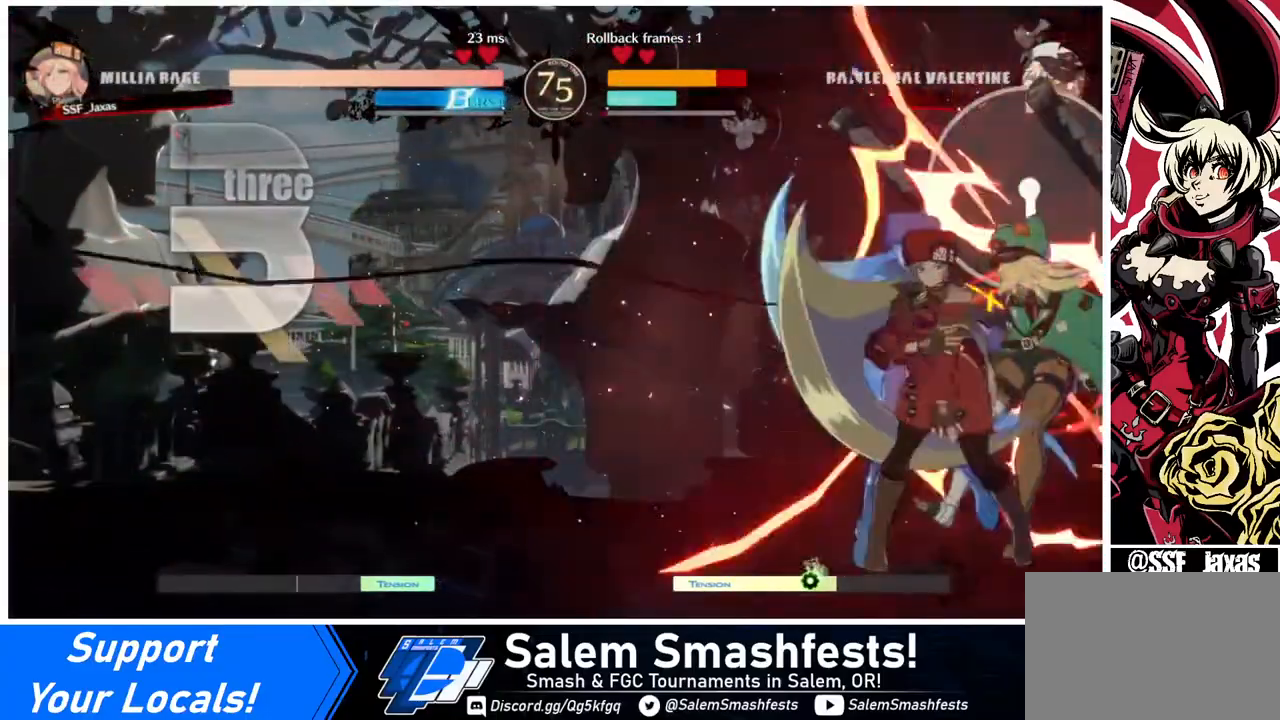
{"buttons": [], "events": [[160, "TRIANGLE", "down"], [360, "TRIANGLE", "up"]]}
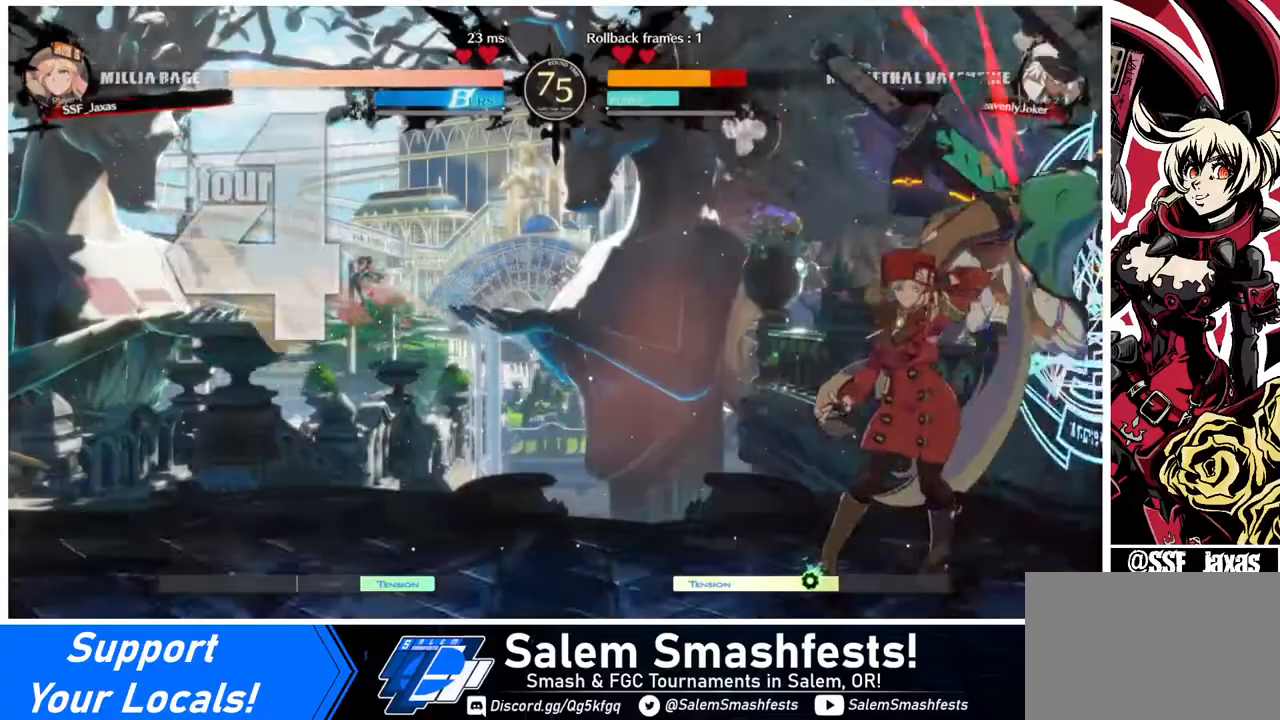
{"buttons": [], "events": [[80, "DPAD_DOWN", "down"], [120, "R1", "down"], [320, "DPAD_DOWN", "up"], [360, "R1", "up"]]}
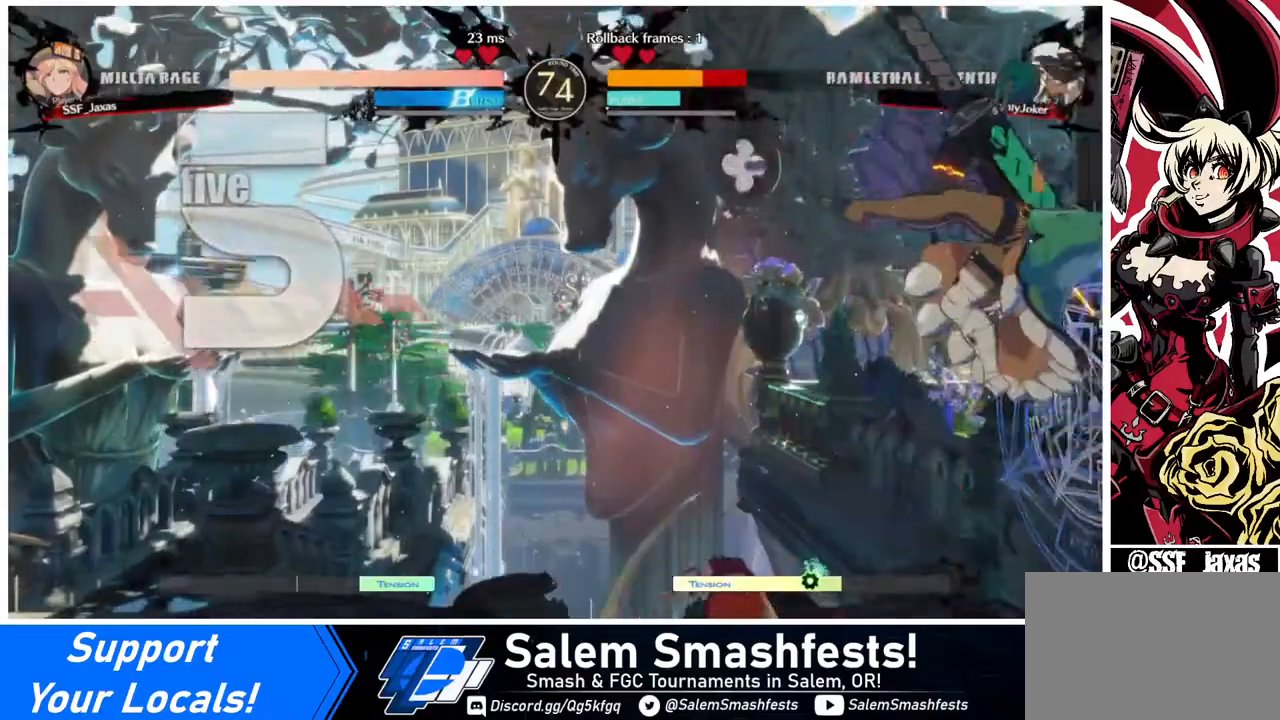
{"buttons": [], "events": [[40, "DPAD_DOWN", "down"], [40, "DPAD_LEFT", "down"], [120, "DPAD_DOWN", "up"], [240, "CROSS", "down"], [360, "CROSS", "up"], [360, "DPAD_LEFT", "up"]]}
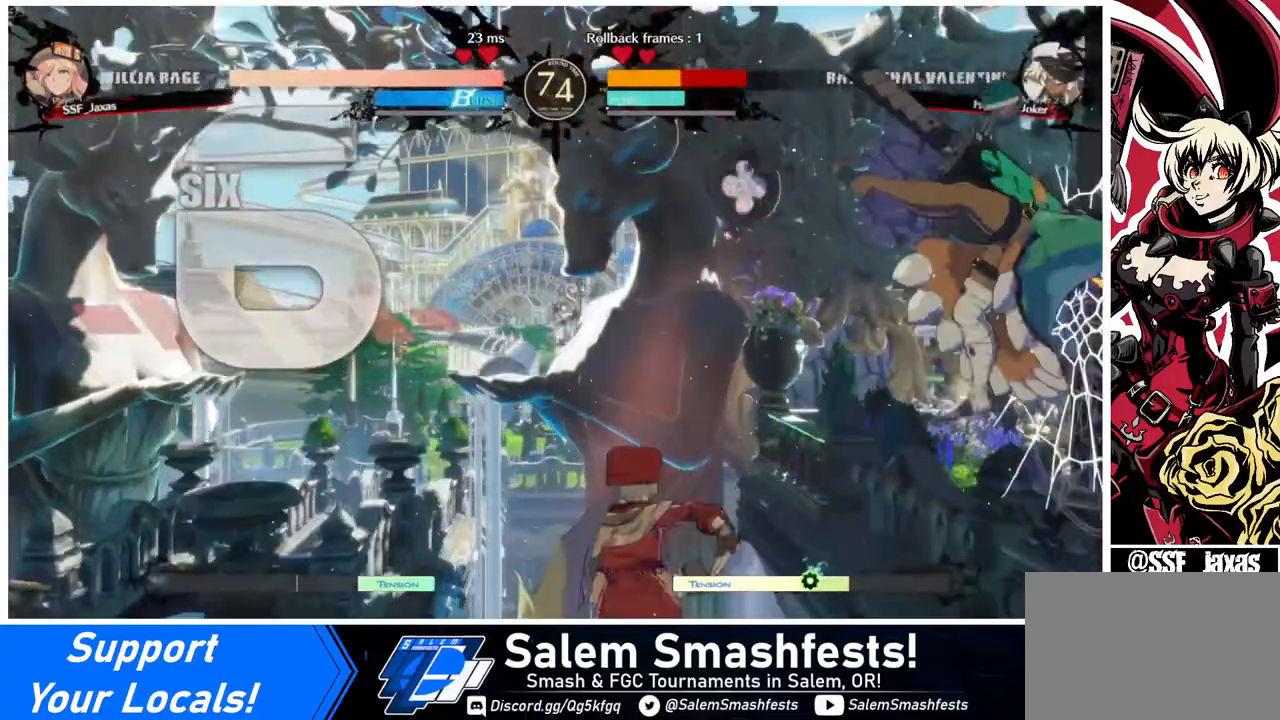
{"buttons": [], "events": []}
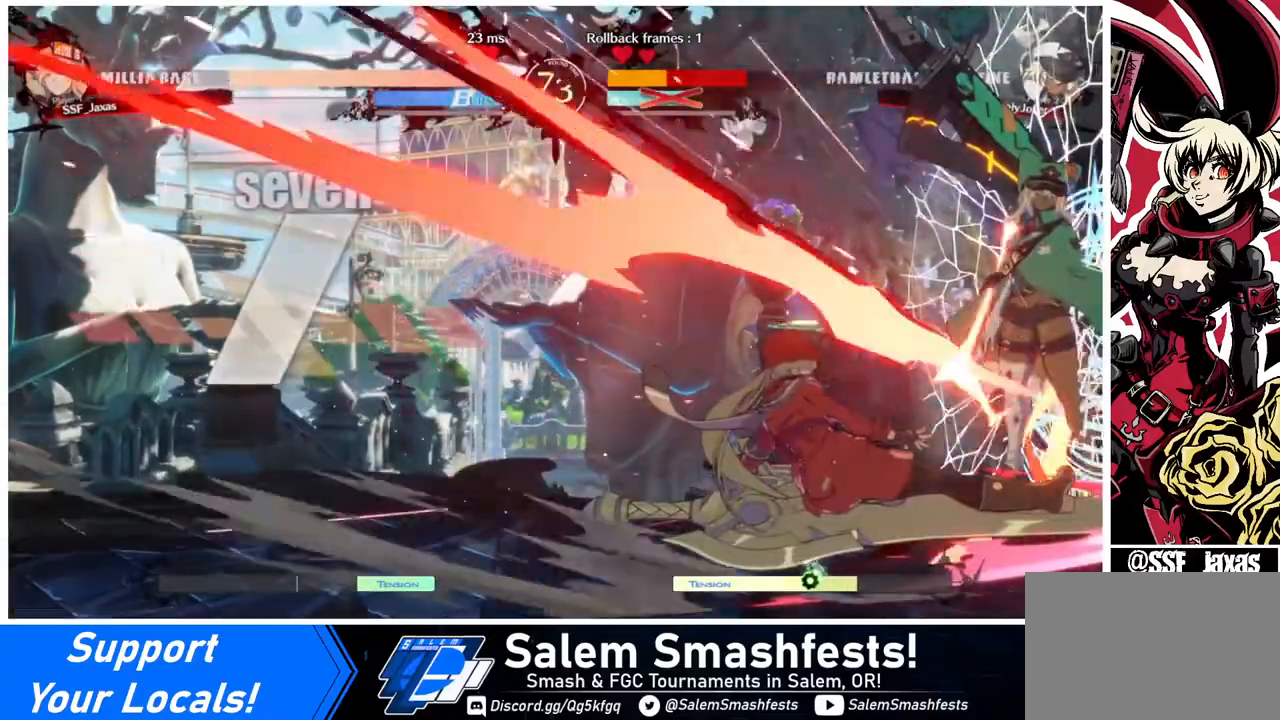
{"buttons": [], "events": []}
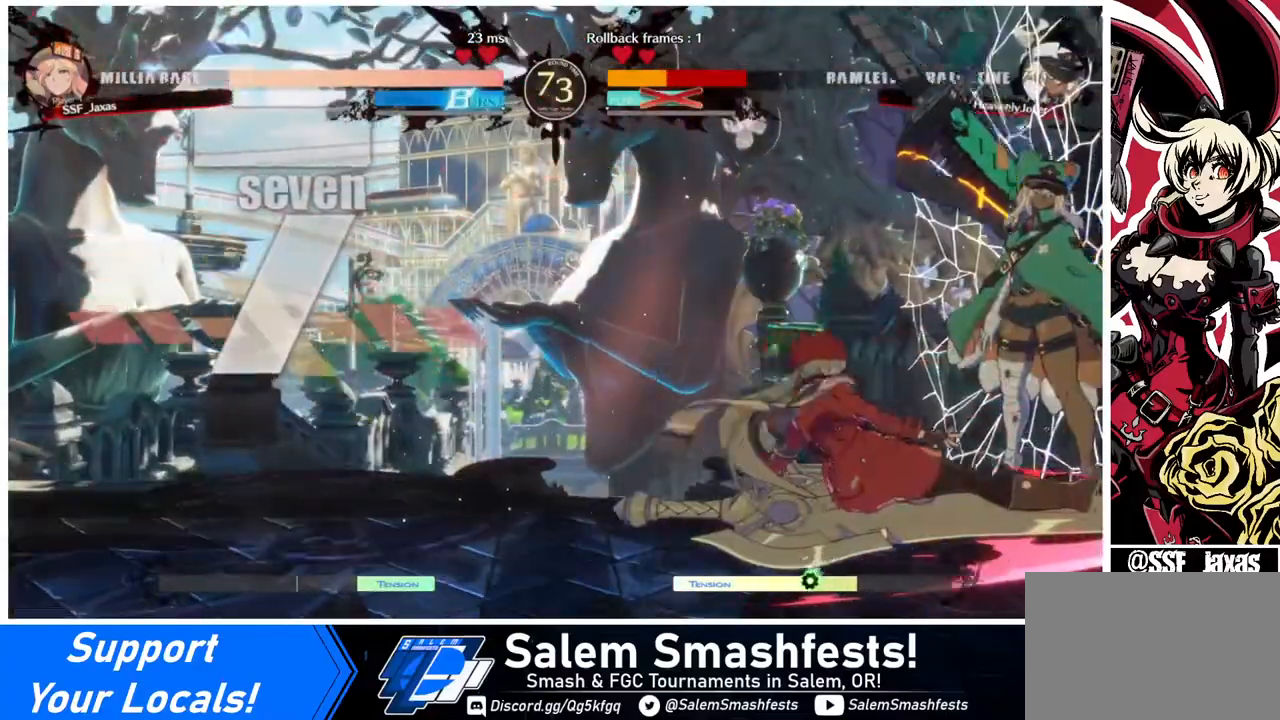
{"buttons": [], "events": [[240, "R2", "down"], [320, "R2", "up"], [360, "R2", "down"], [440, "R2", "up"]]}